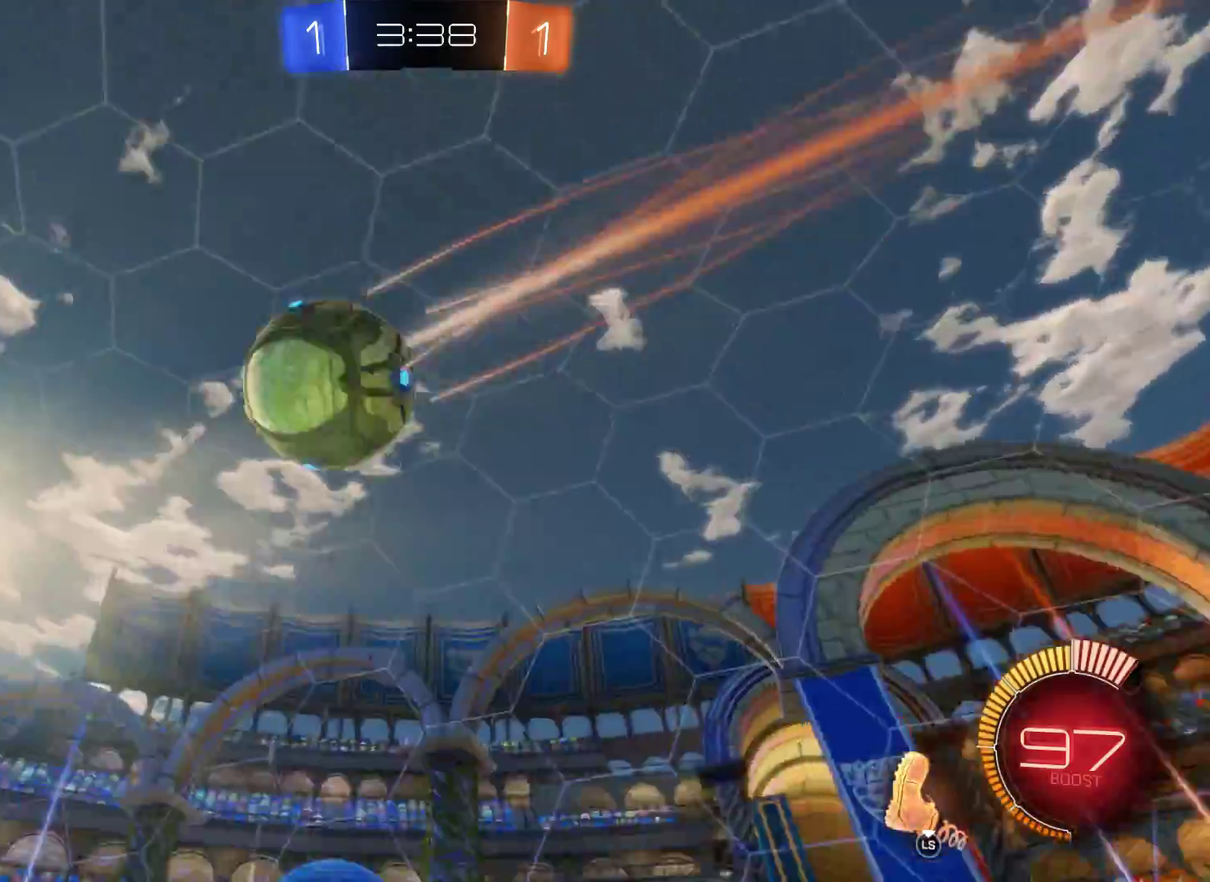
Gameplay with a controller (Xbox layout); each line is a JSON object with the inputs held at the frame after it. "events" lists button and stick changes between this image and that frame as [ms after this image, input, new state], when the widget could be followed in between.
{"buttons": ["R1"], "left_stick": "center", "right_stick": "center", "events": []}
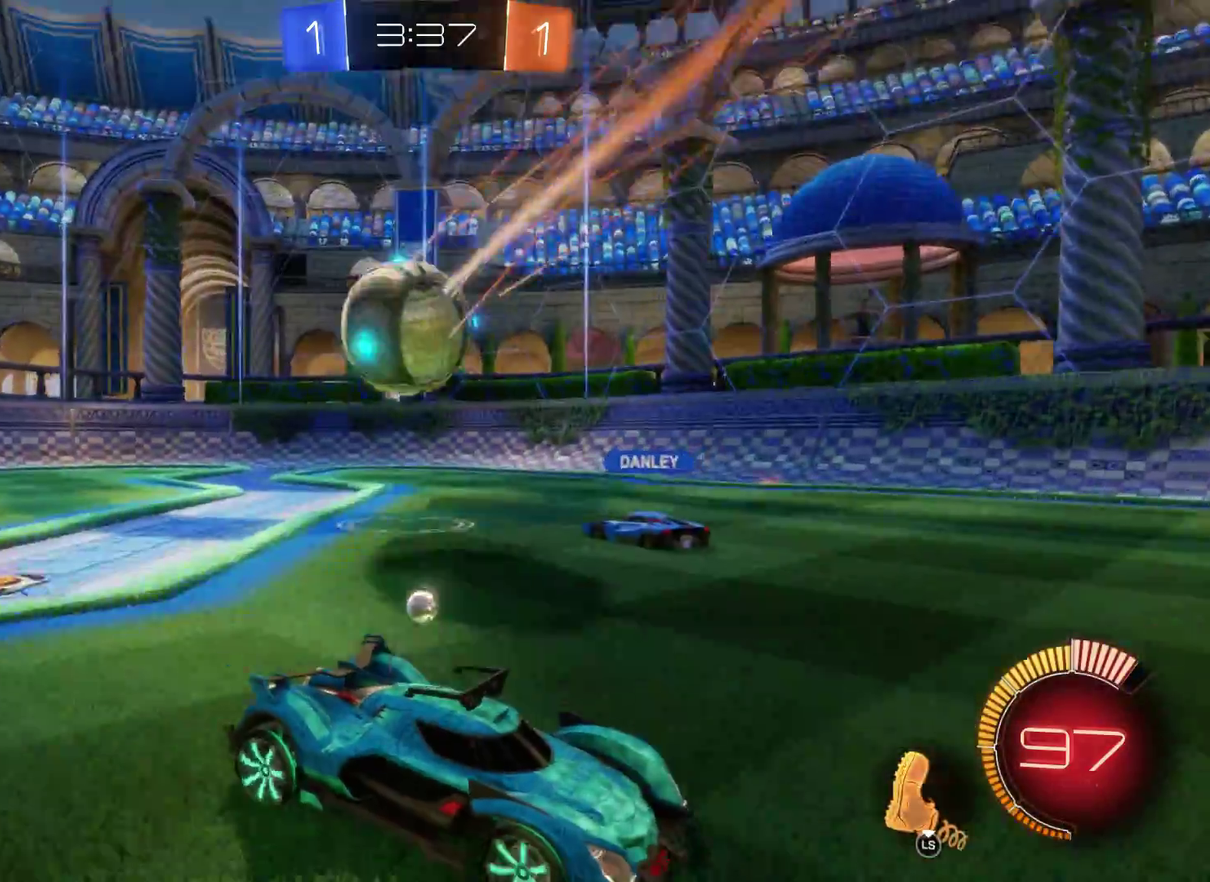
{"buttons": ["R1"], "left_stick": "right", "right_stick": "center", "events": [[267, "left_stick", "right"]]}
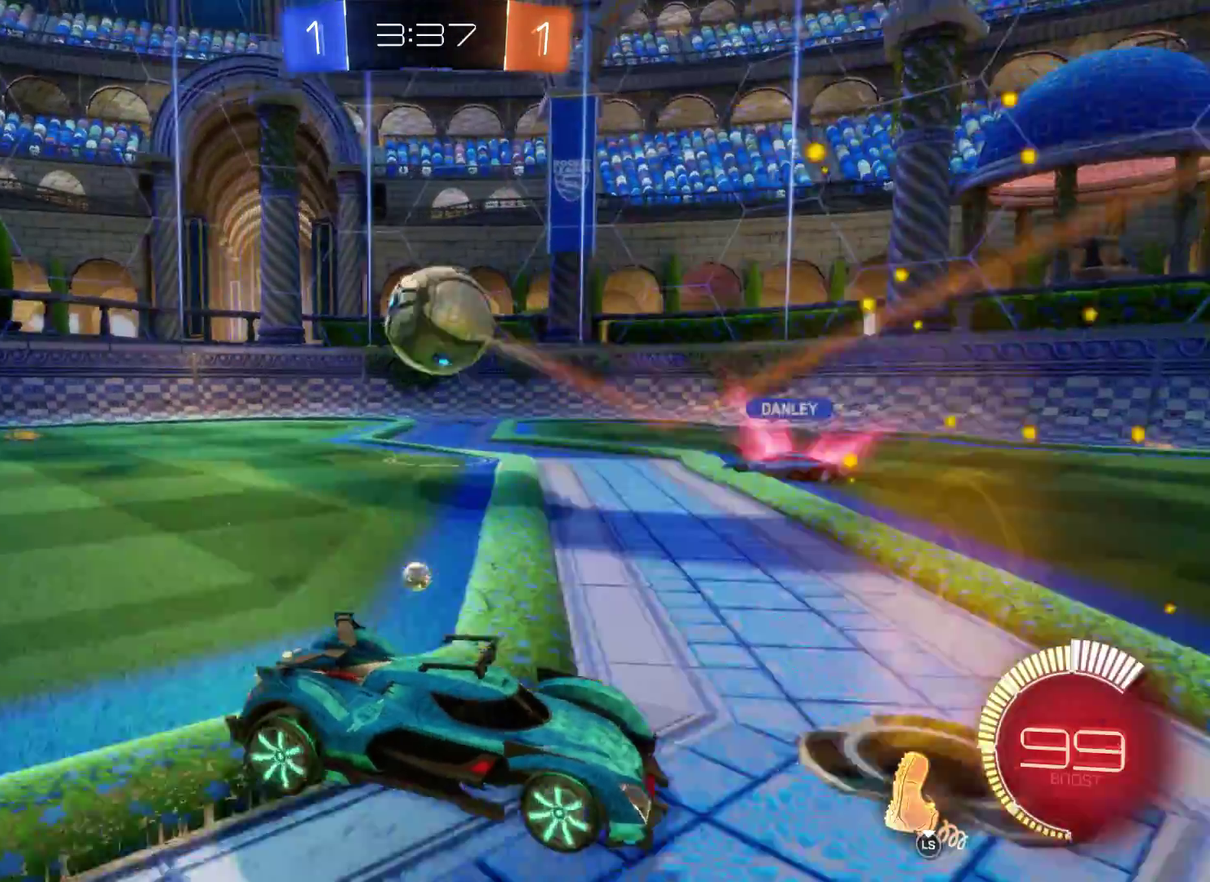
{"buttons": ["R1"], "left_stick": "center", "right_stick": "center", "events": [[300, "left_stick", "center"]]}
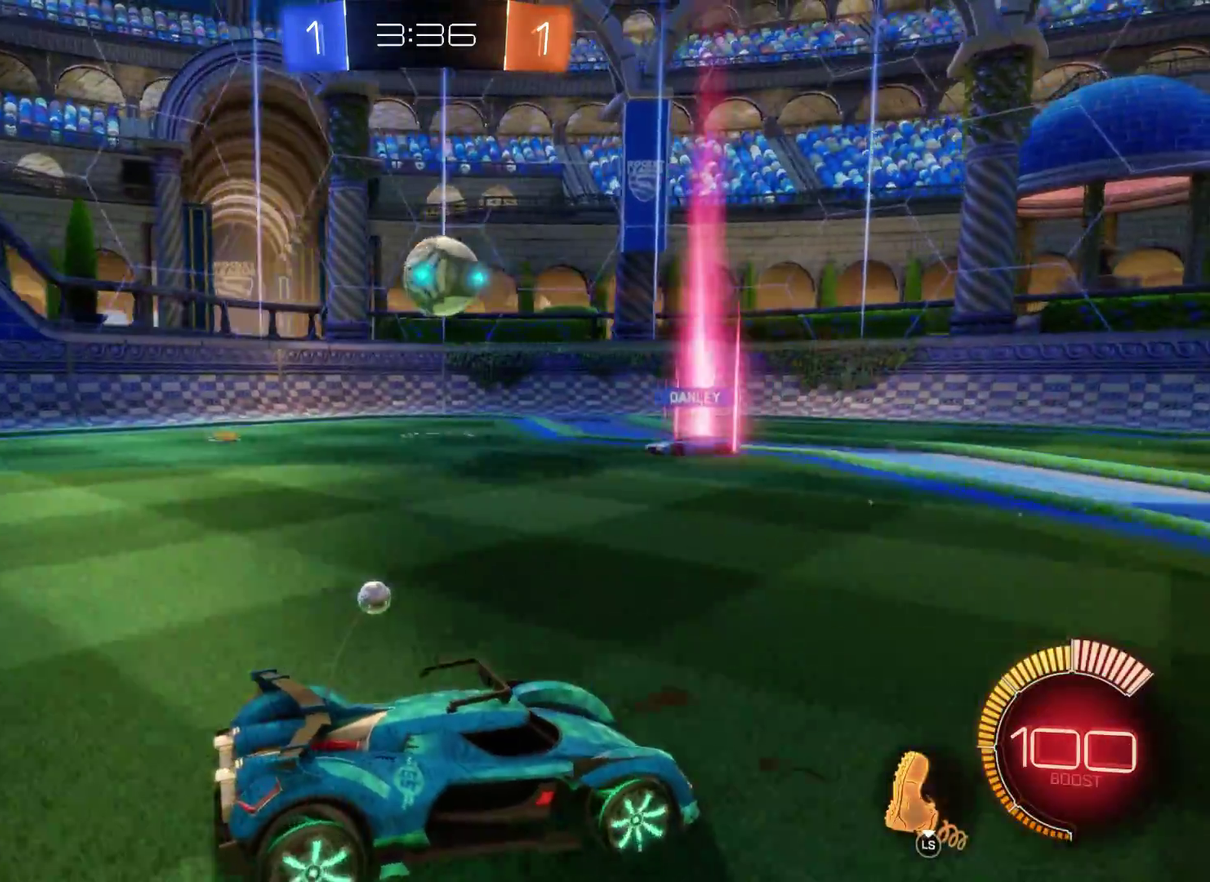
{"buttons": ["R1"], "left_stick": "center", "right_stick": "center", "events": [[67, "left_stick", "left"], [367, "left_stick", "center"]]}
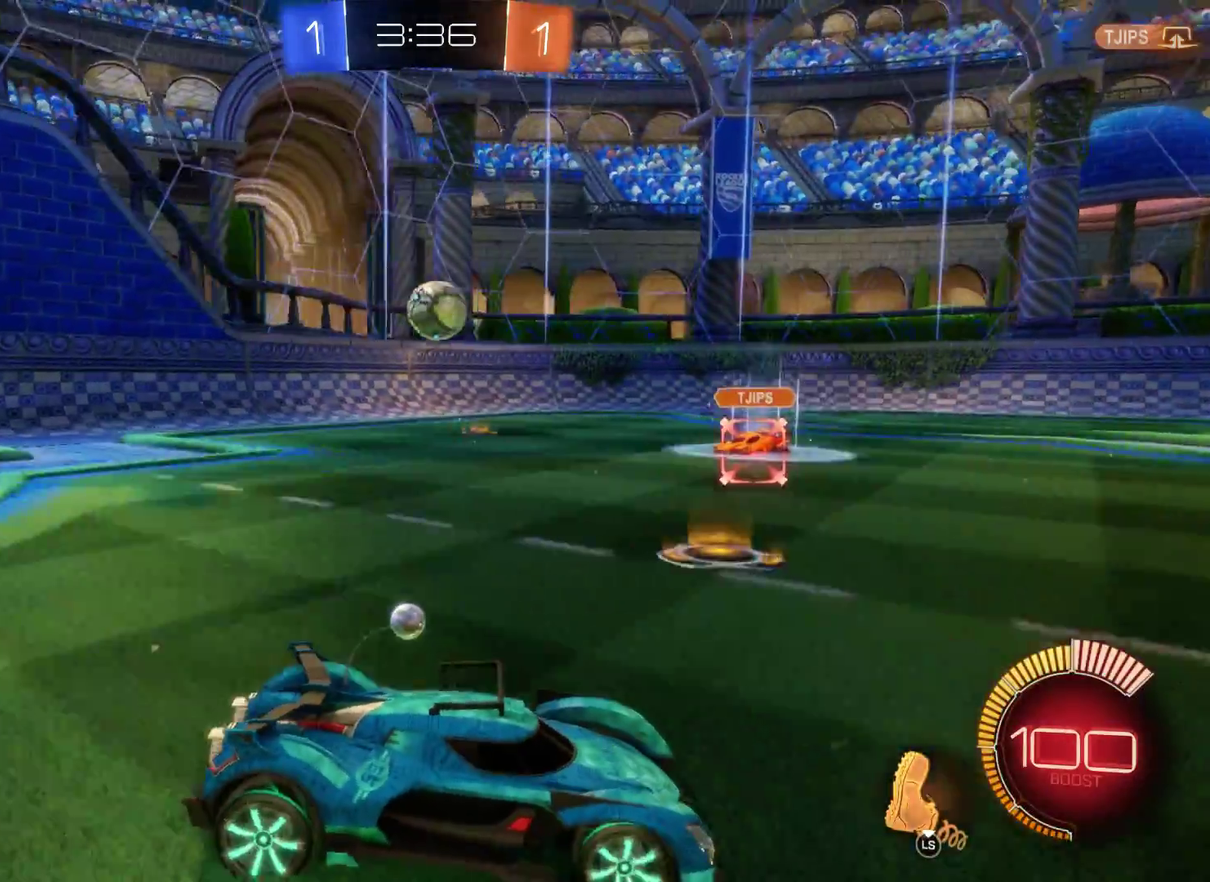
{"buttons": ["R1", "L3"], "left_stick": "right", "right_stick": "center"}
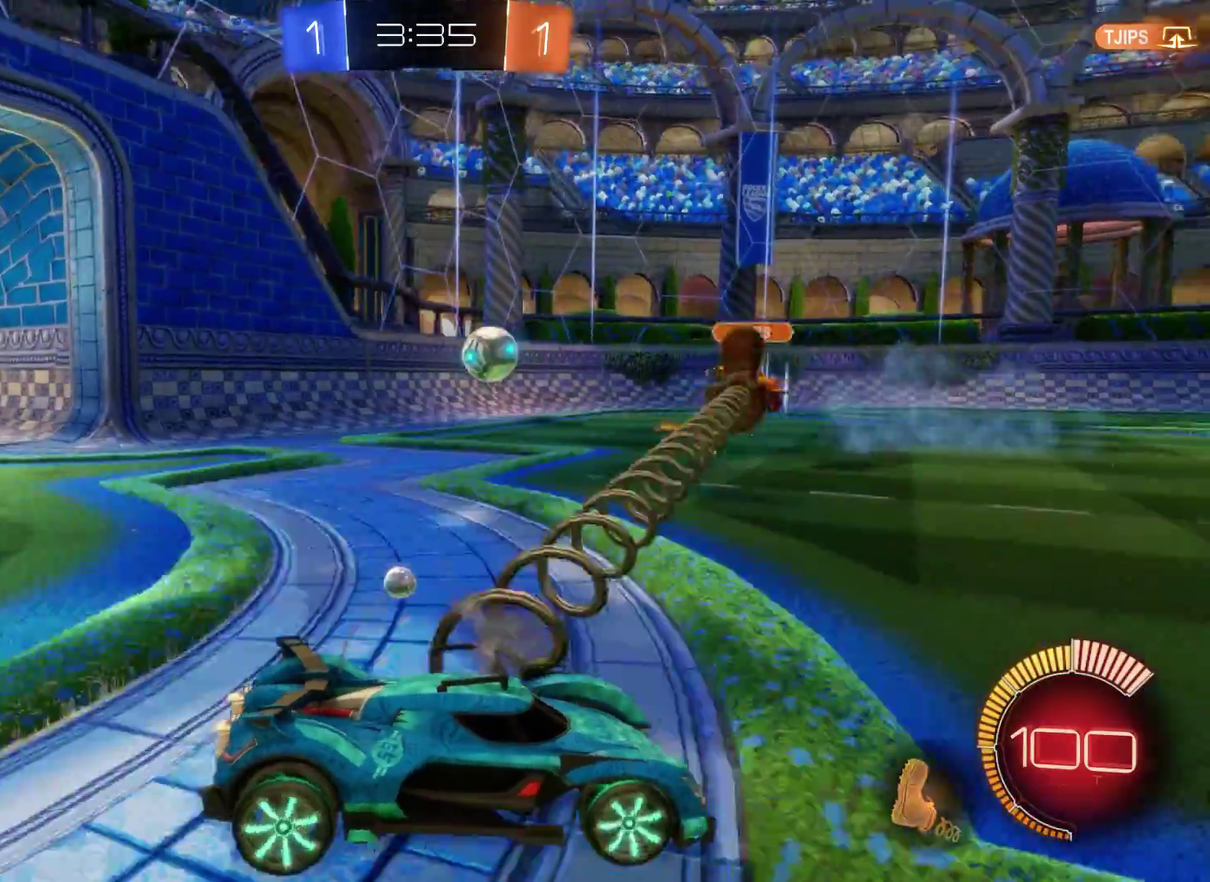
{"buttons": [], "left_stick": "left", "right_stick": "center"}
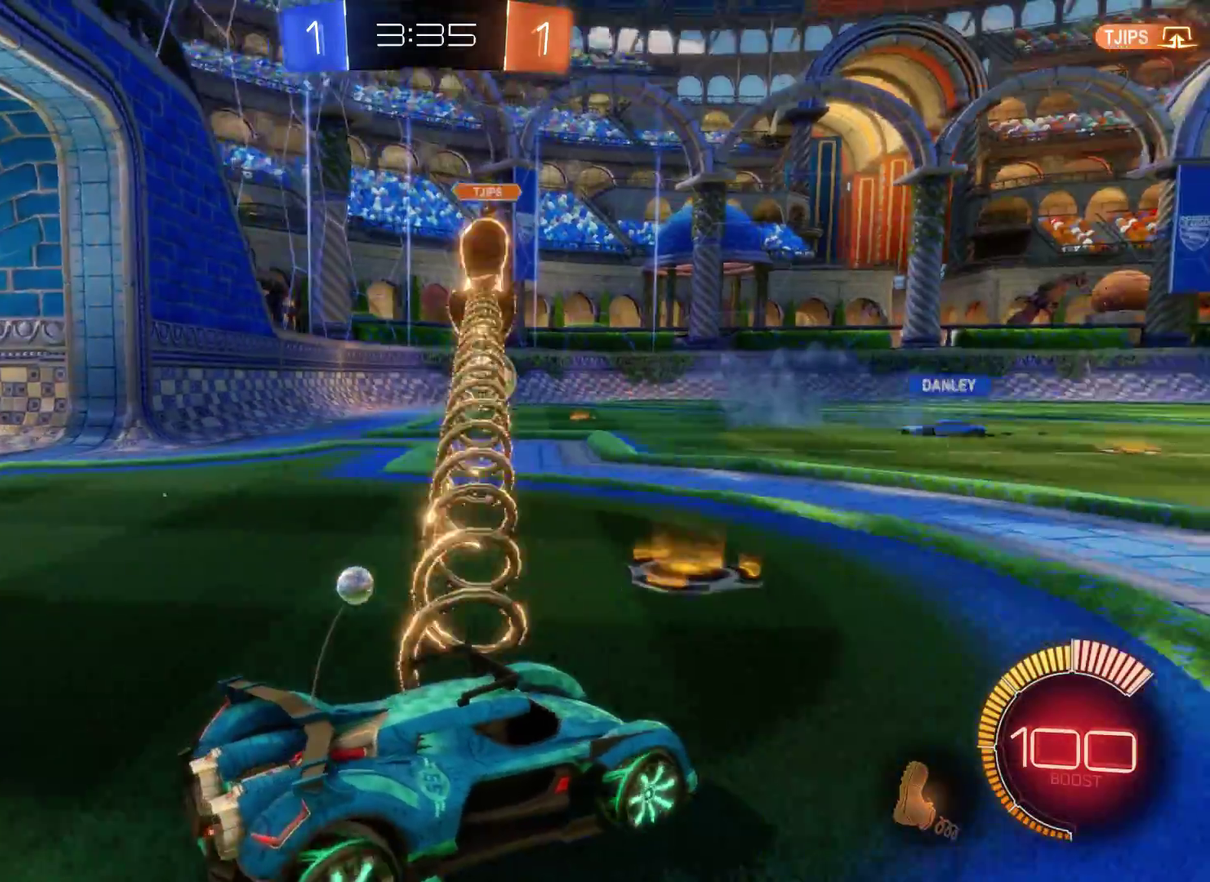
{"buttons": ["R2"], "left_stick": "left", "right_stick": "center", "events": [[100, "R2", "down"]]}
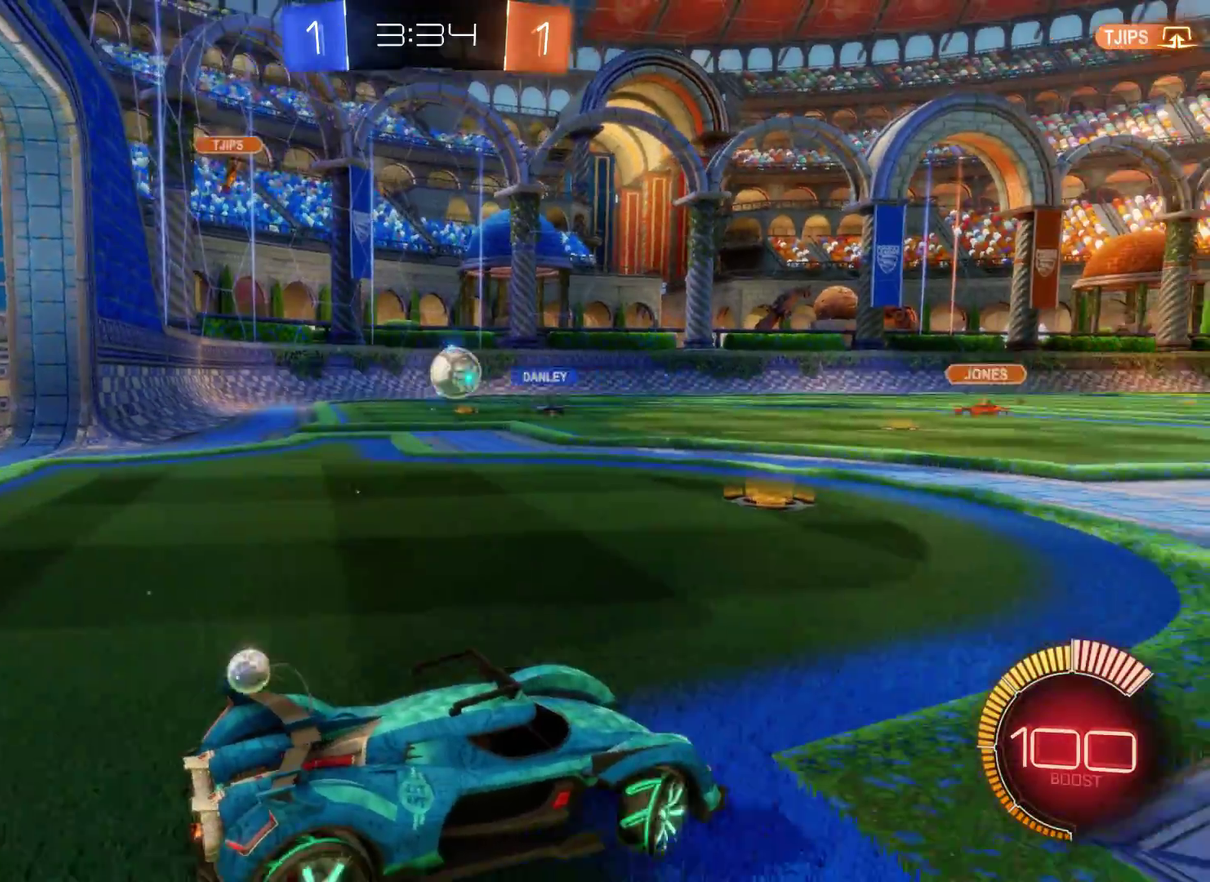
{"buttons": ["R2"], "left_stick": "left", "right_stick": "center", "events": []}
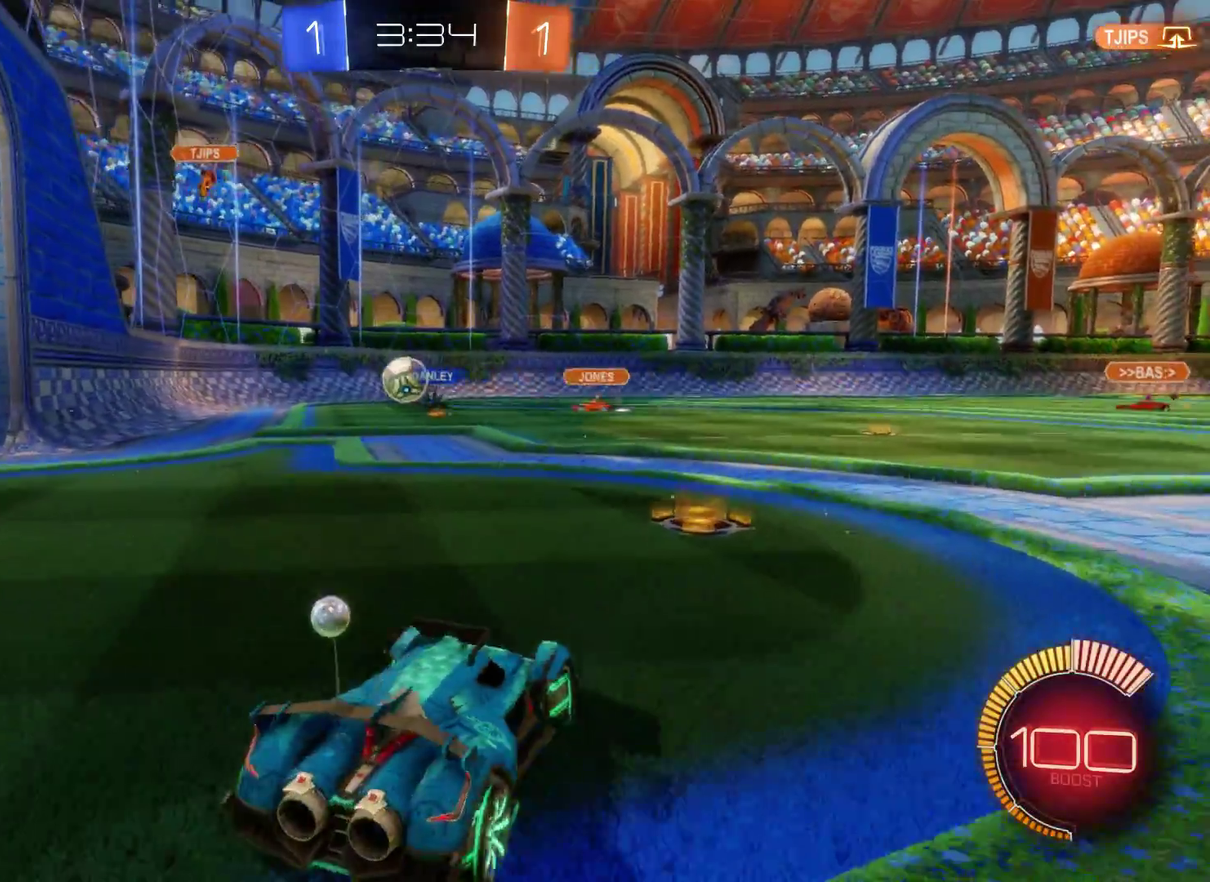
{"buttons": ["R2"], "left_stick": "center", "right_stick": "center", "events": [[333, "left_stick", "center"]]}
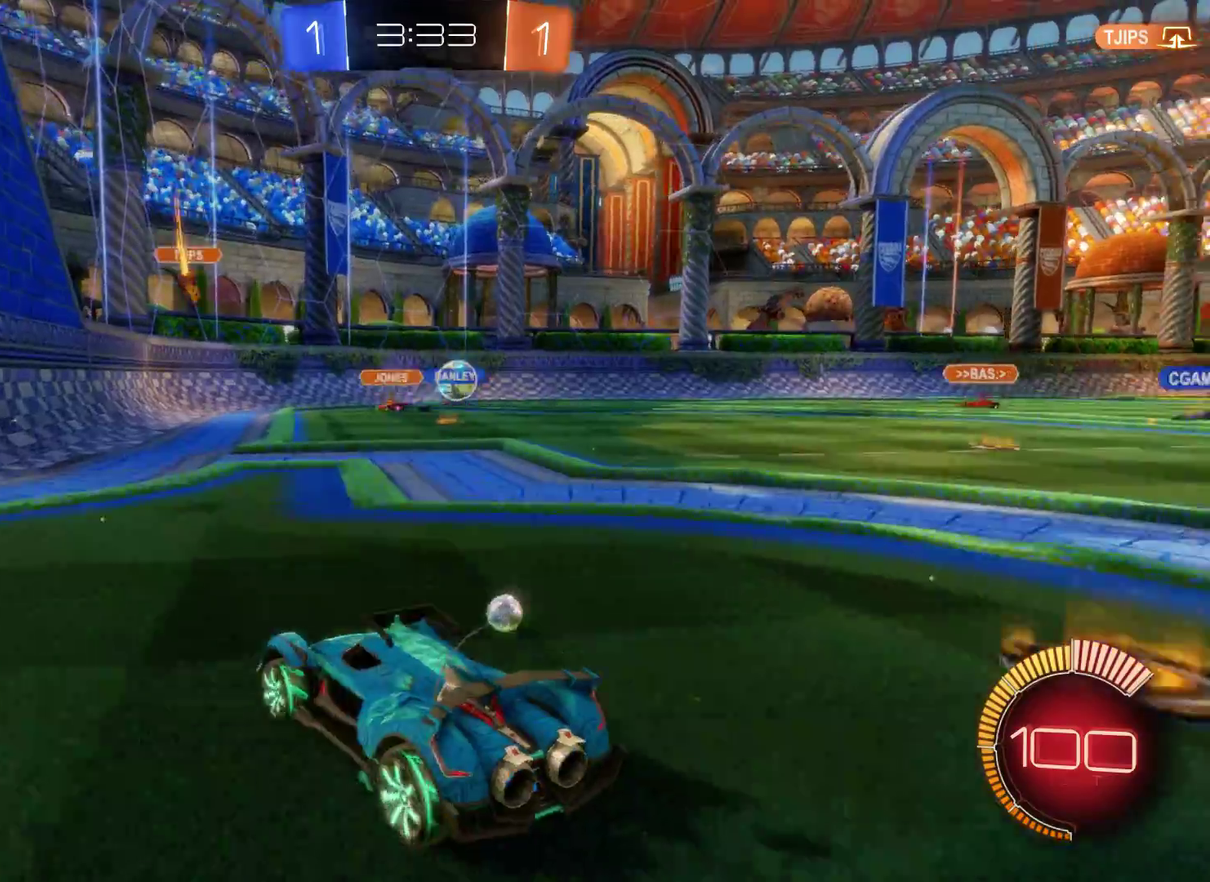
{"buttons": ["R2"], "left_stick": "right", "right_stick": "center", "events": [[67, "left_stick", "right"]]}
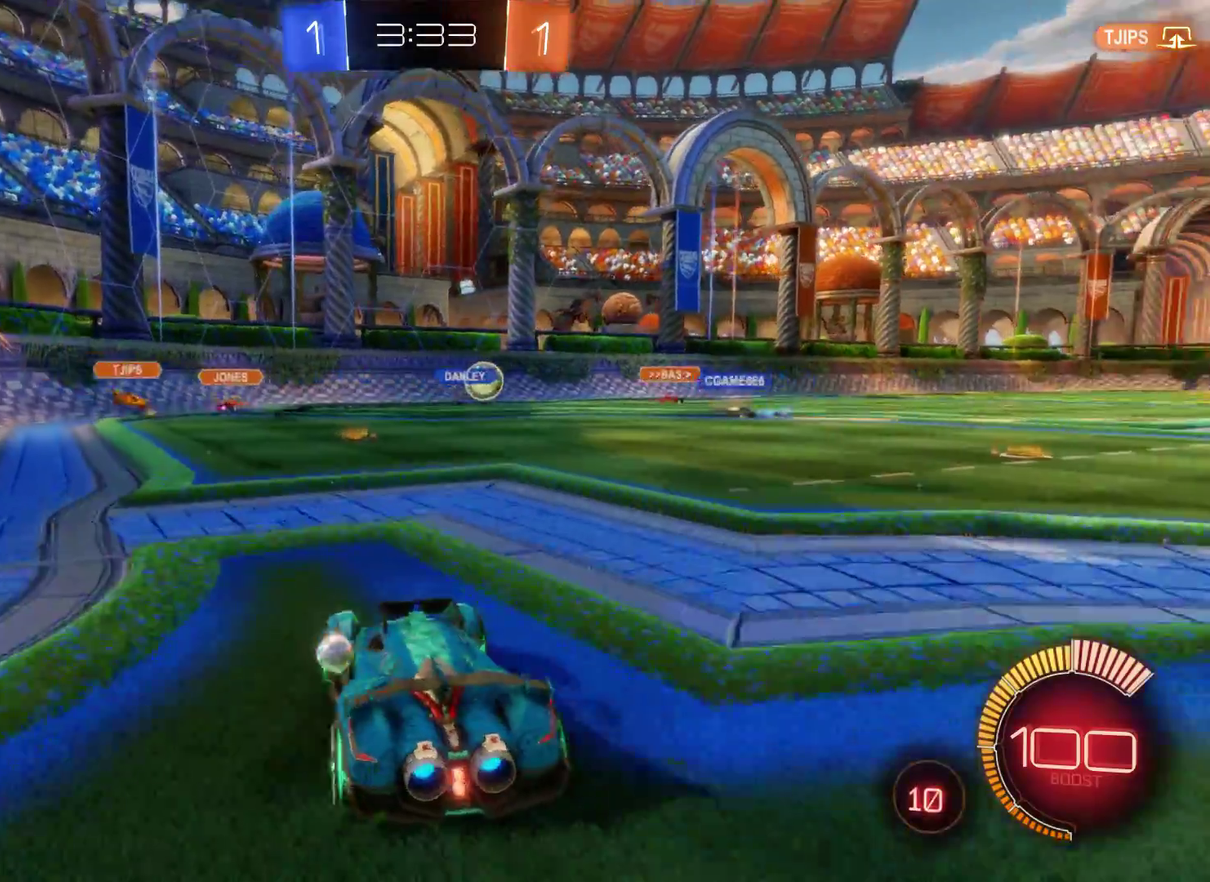
{"buttons": ["R2"], "left_stick": "center", "right_stick": "center", "events": [[100, "left_stick", "center"]]}
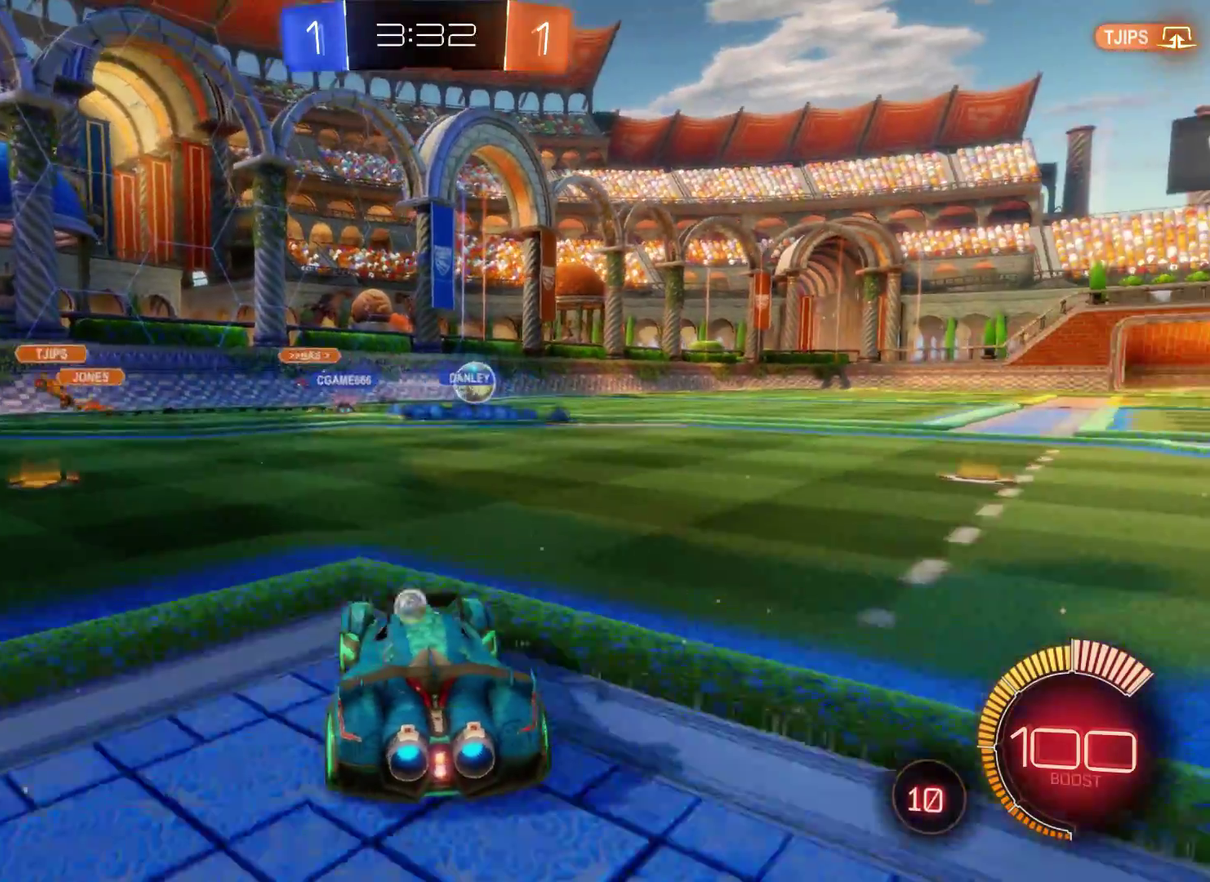
{"buttons": ["R2"], "left_stick": "center", "right_stick": "center", "events": [[100, "left_stick", "right"], [367, "left_stick", "center"]]}
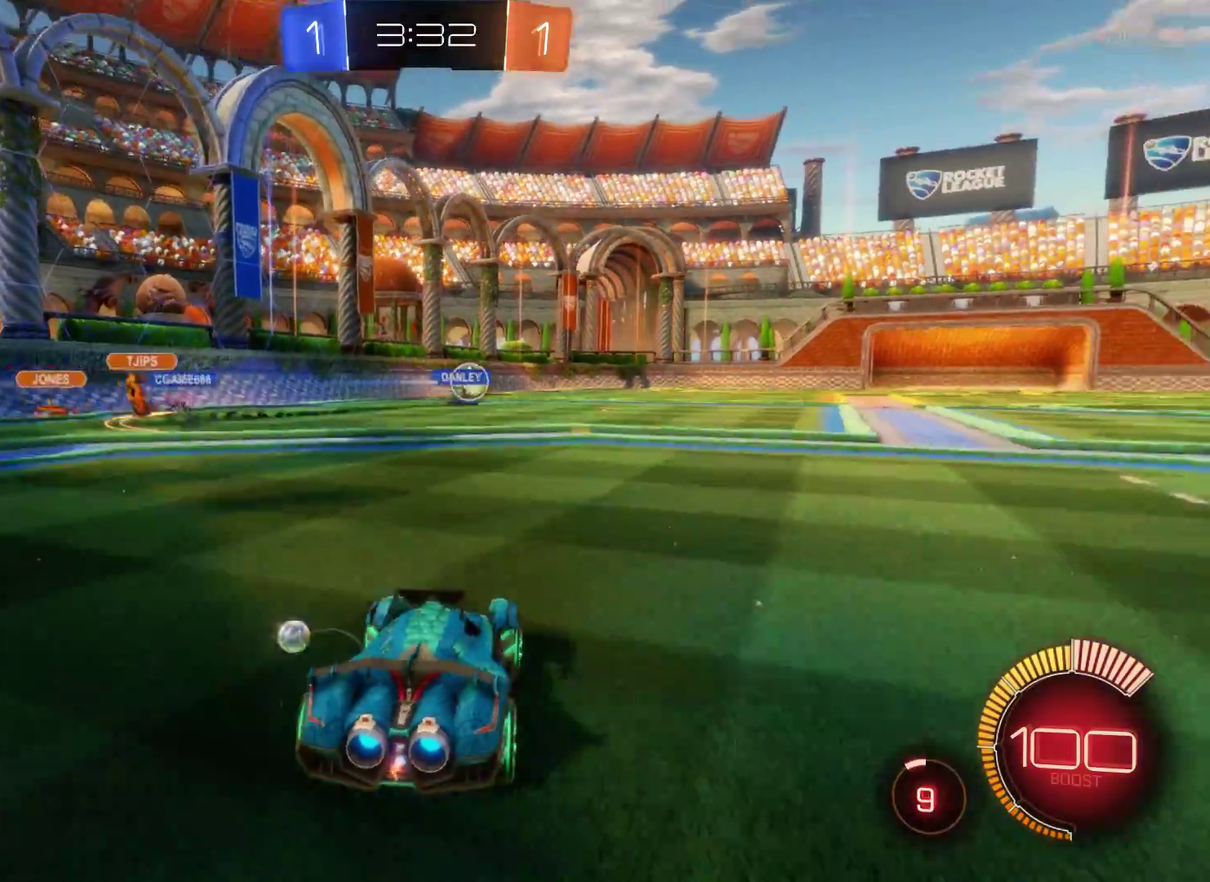
{"buttons": ["R2"], "left_stick": "center", "right_stick": "center", "events": []}
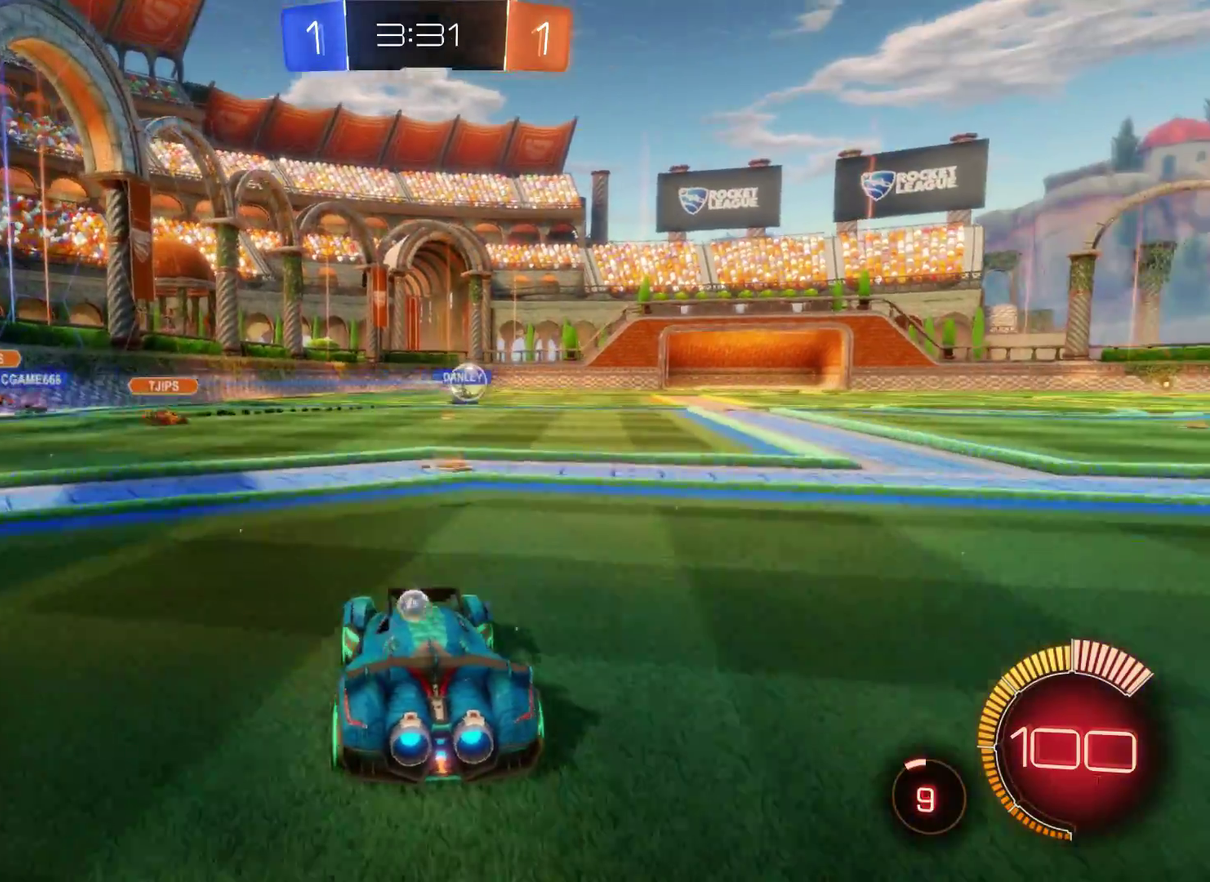
{"buttons": ["R2"], "left_stick": "center", "right_stick": "center", "events": [[233, "left_stick", "right"], [467, "left_stick", "center"]]}
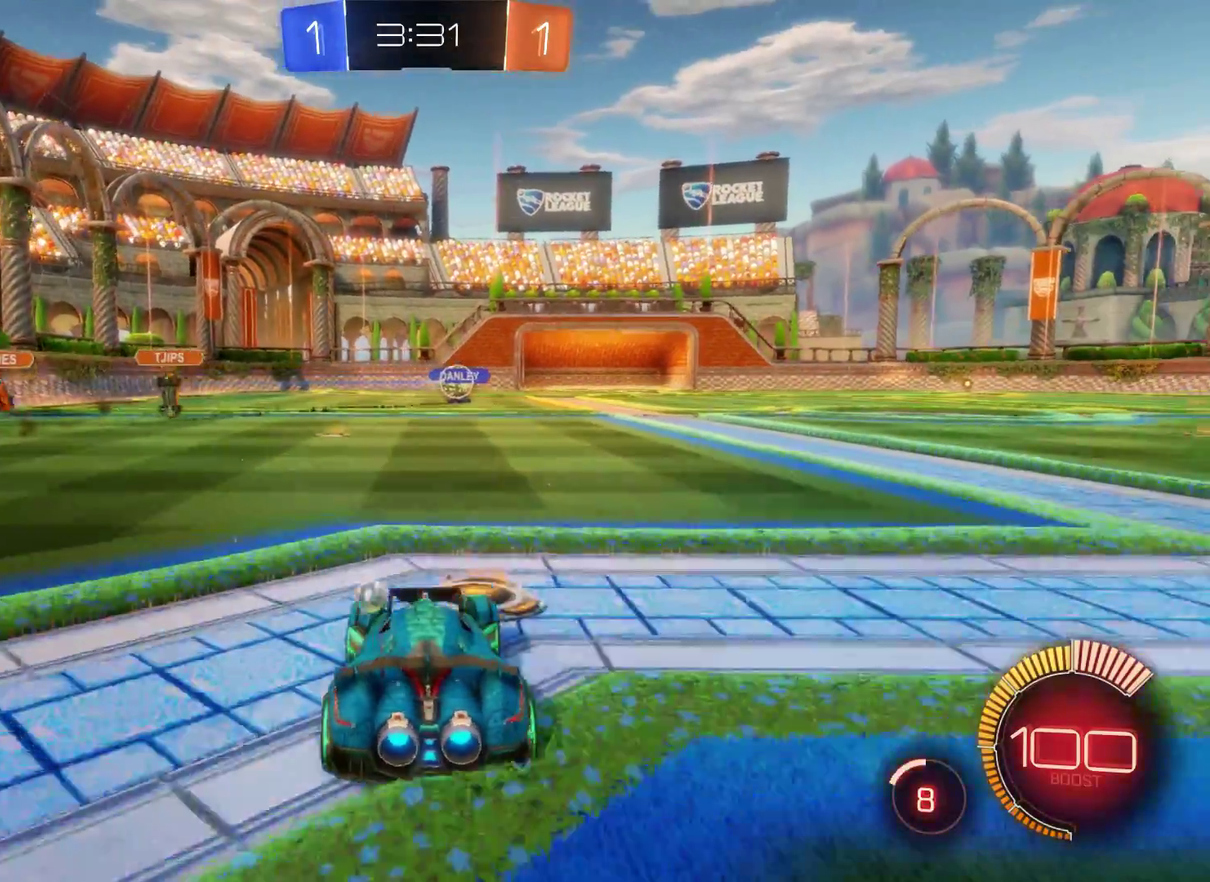
{"buttons": ["R2"], "left_stick": "center", "right_stick": "center", "events": []}
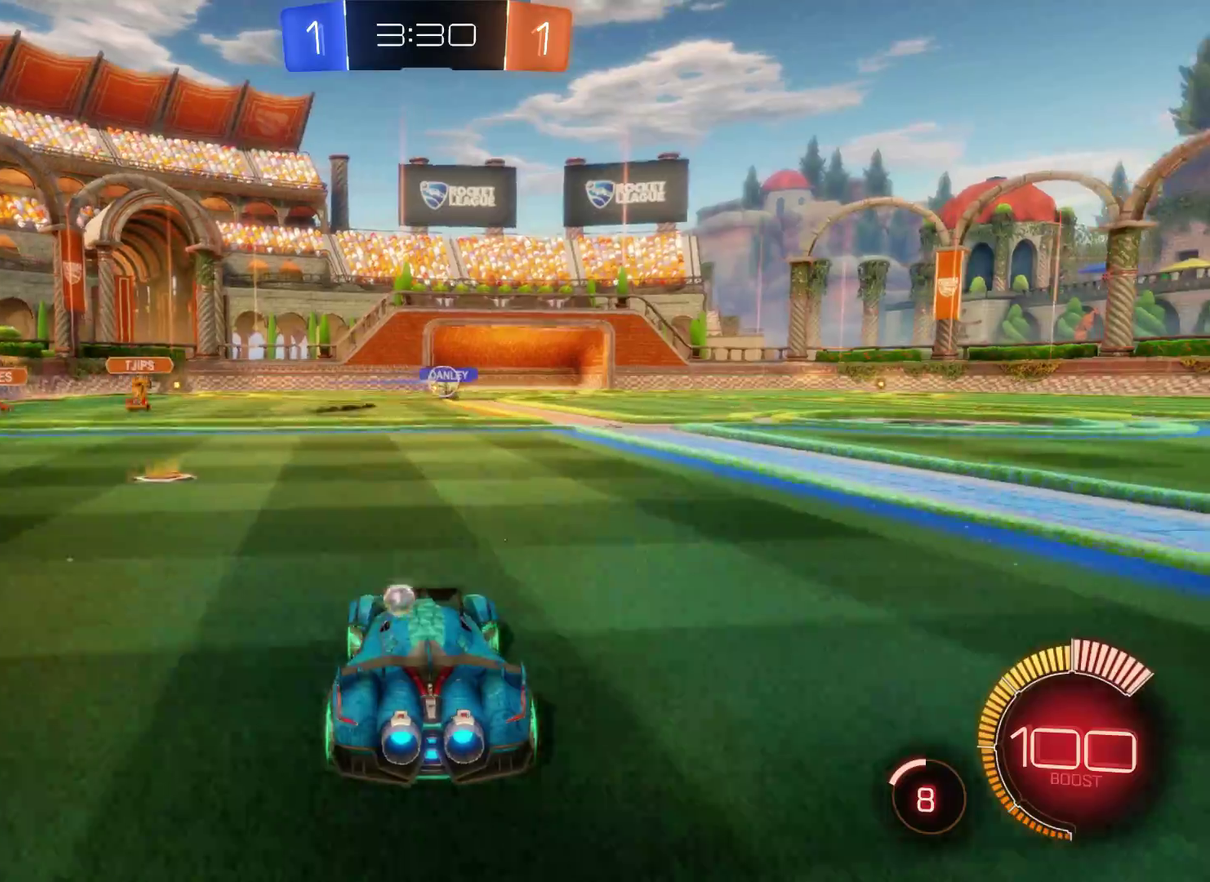
{"buttons": ["A", "R2"], "left_stick": "down", "right_stick": "center", "events": [[67, "left_stick", "right"], [233, "left_stick", "center"], [400, "A", "down"], [400, "left_stick", "down"]]}
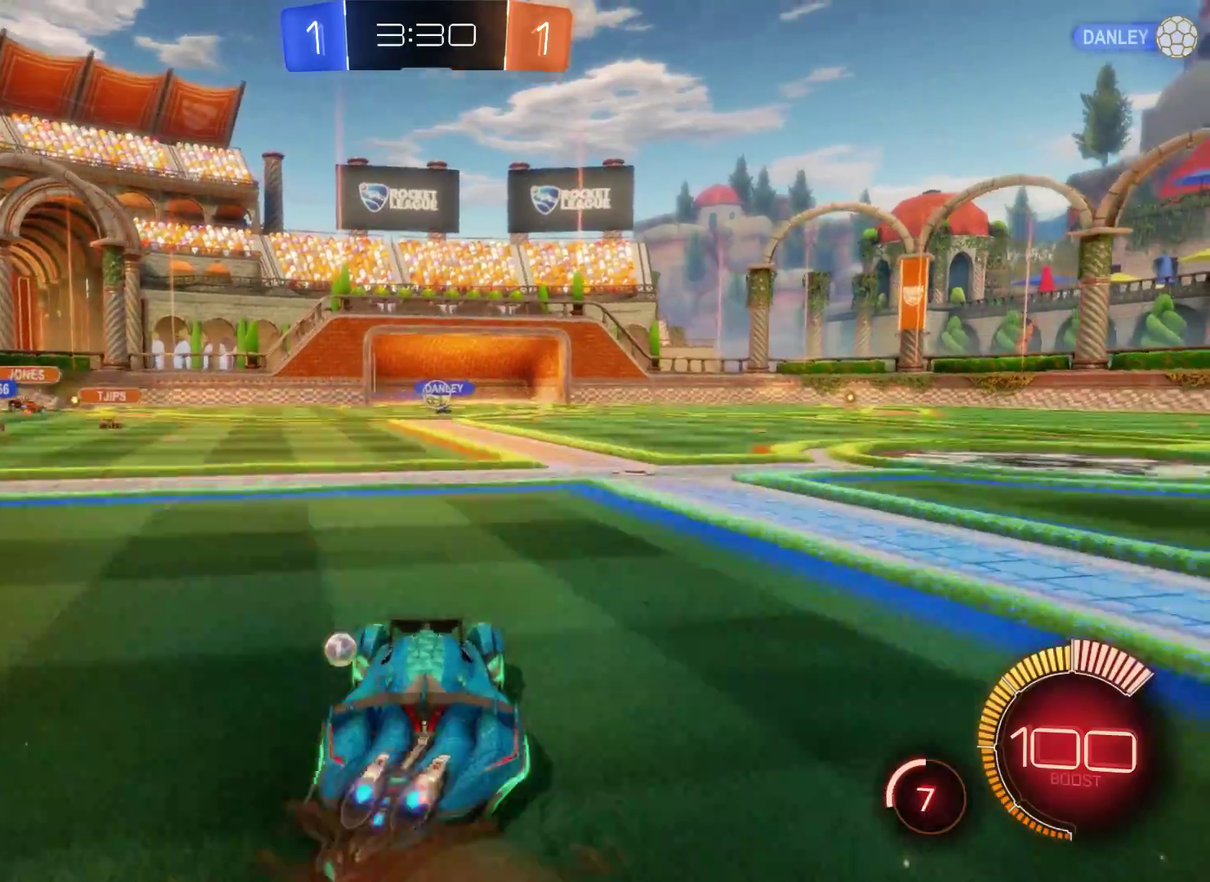
{"buttons": ["R2"], "left_stick": "center", "right_stick": "center", "events": [[33, "A", "up"], [333, "left_stick", "center"]]}
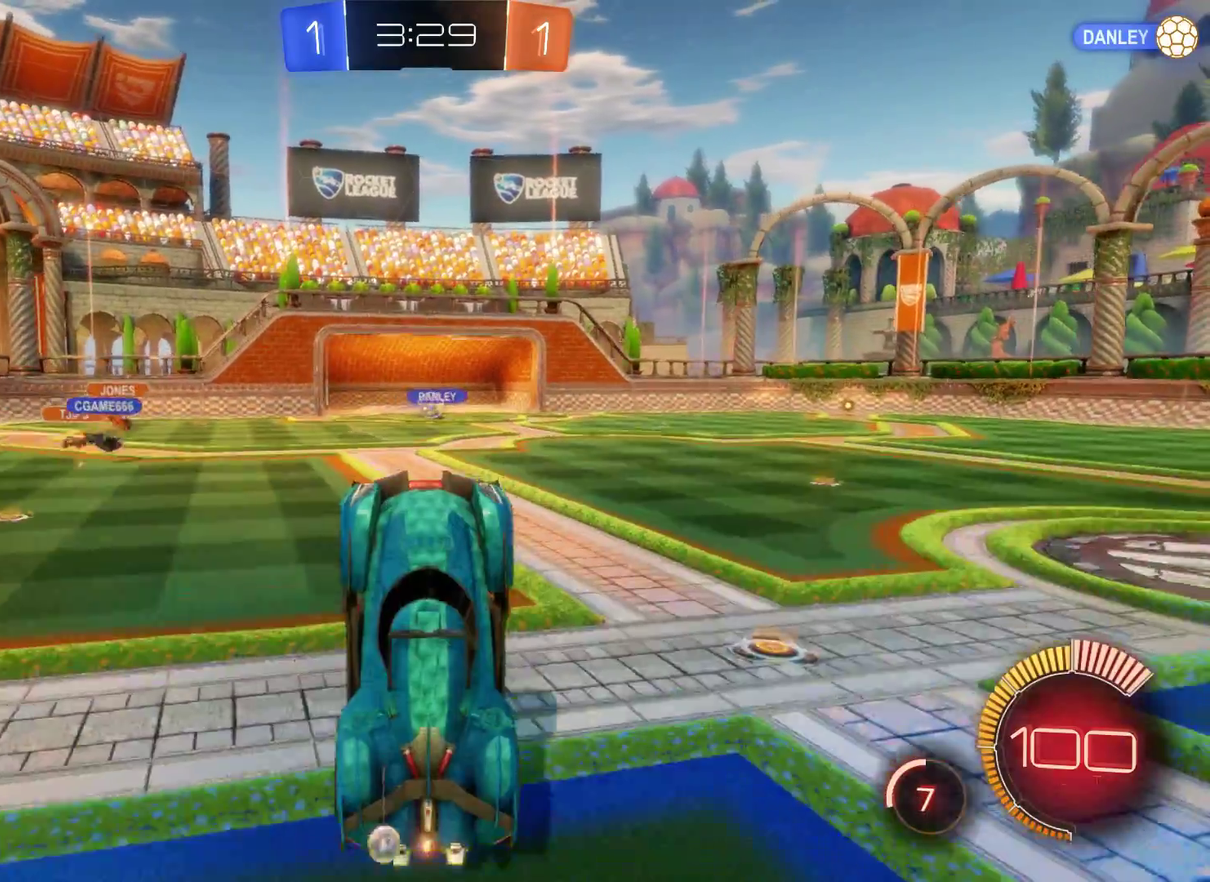
{"buttons": ["L2", "R2"], "left_stick": "up", "right_stick": "center", "events": [[400, "L2", "down"], [467, "left_stick", "up"]]}
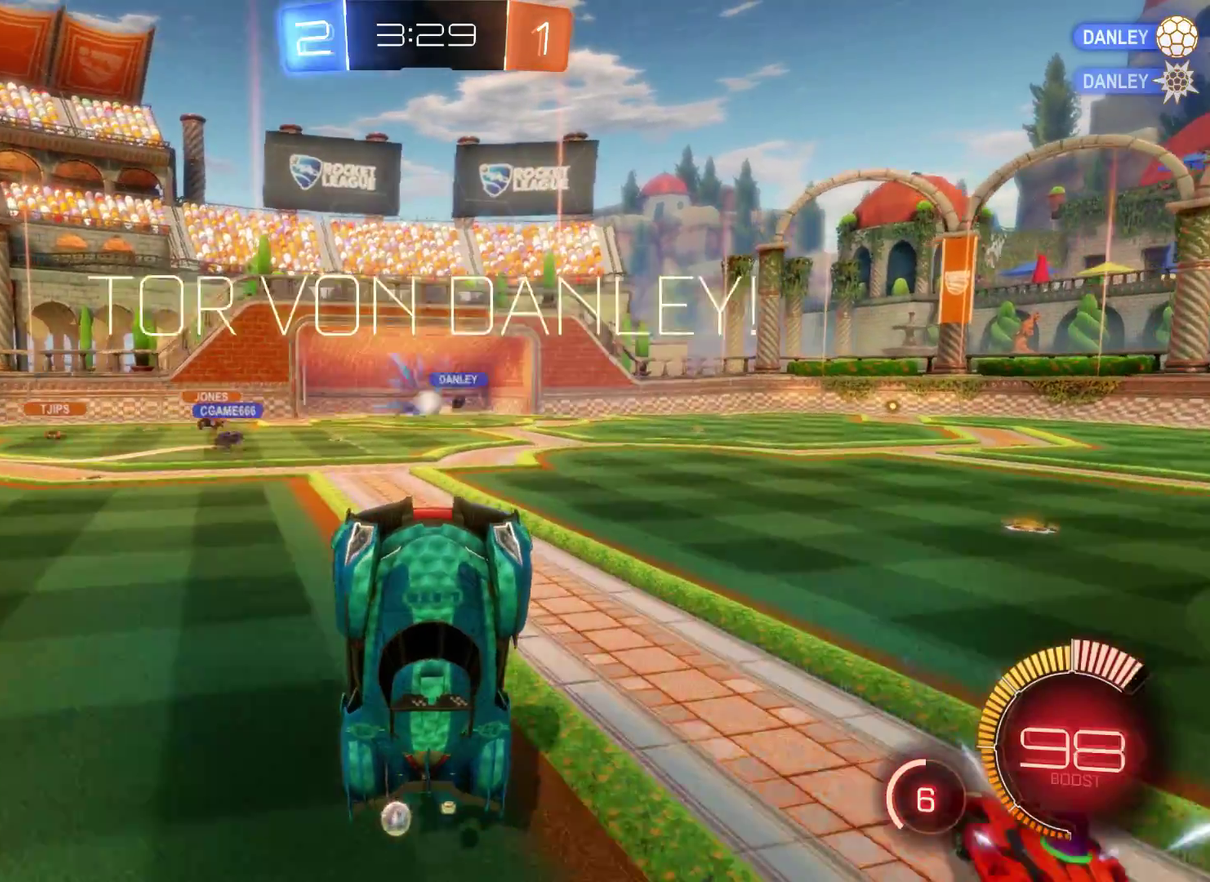
{"buttons": ["L2", "R2"], "left_stick": "up-right", "right_stick": "center", "events": [[267, "left_stick", "up-right"]]}
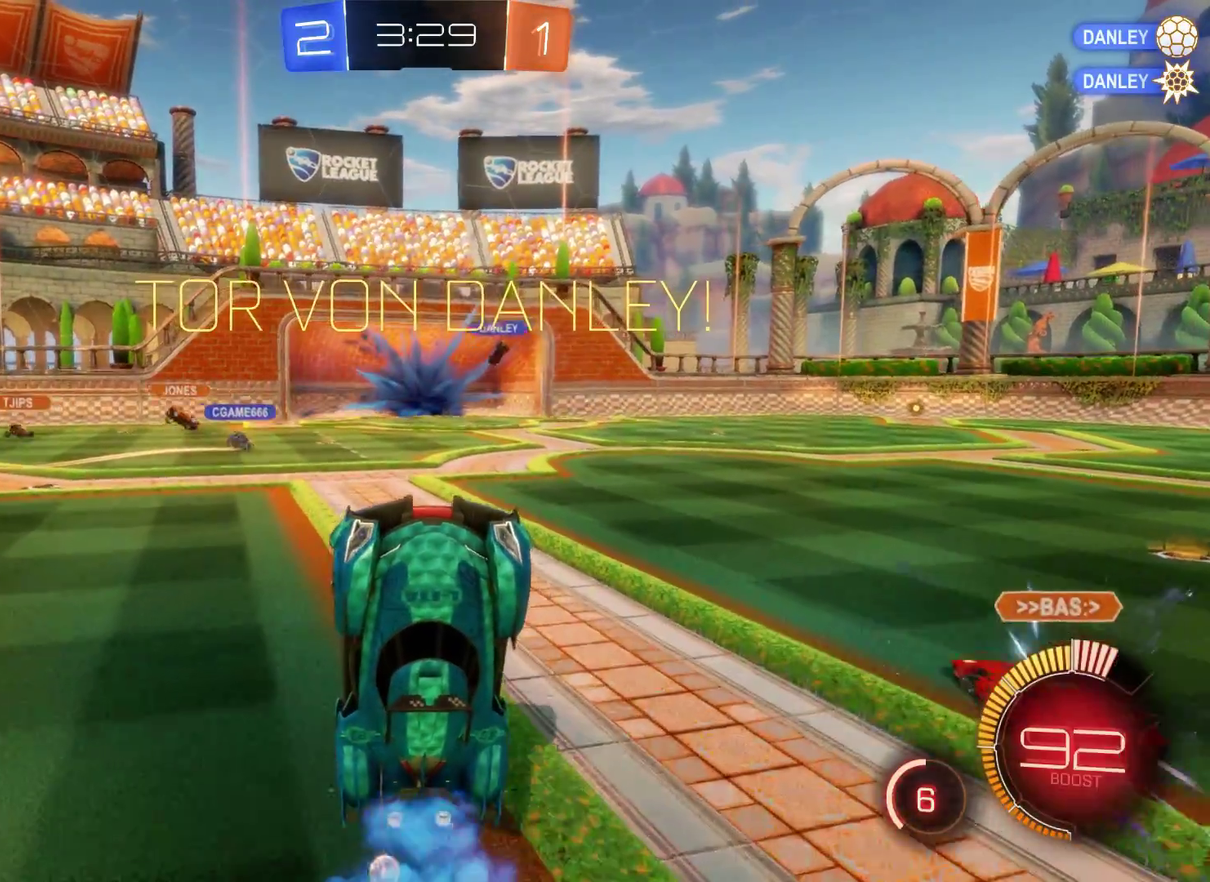
{"buttons": ["L2", "R2"], "left_stick": "down-right", "right_stick": "center", "events": [[67, "left_stick", "right"], [467, "left_stick", "down-right"]]}
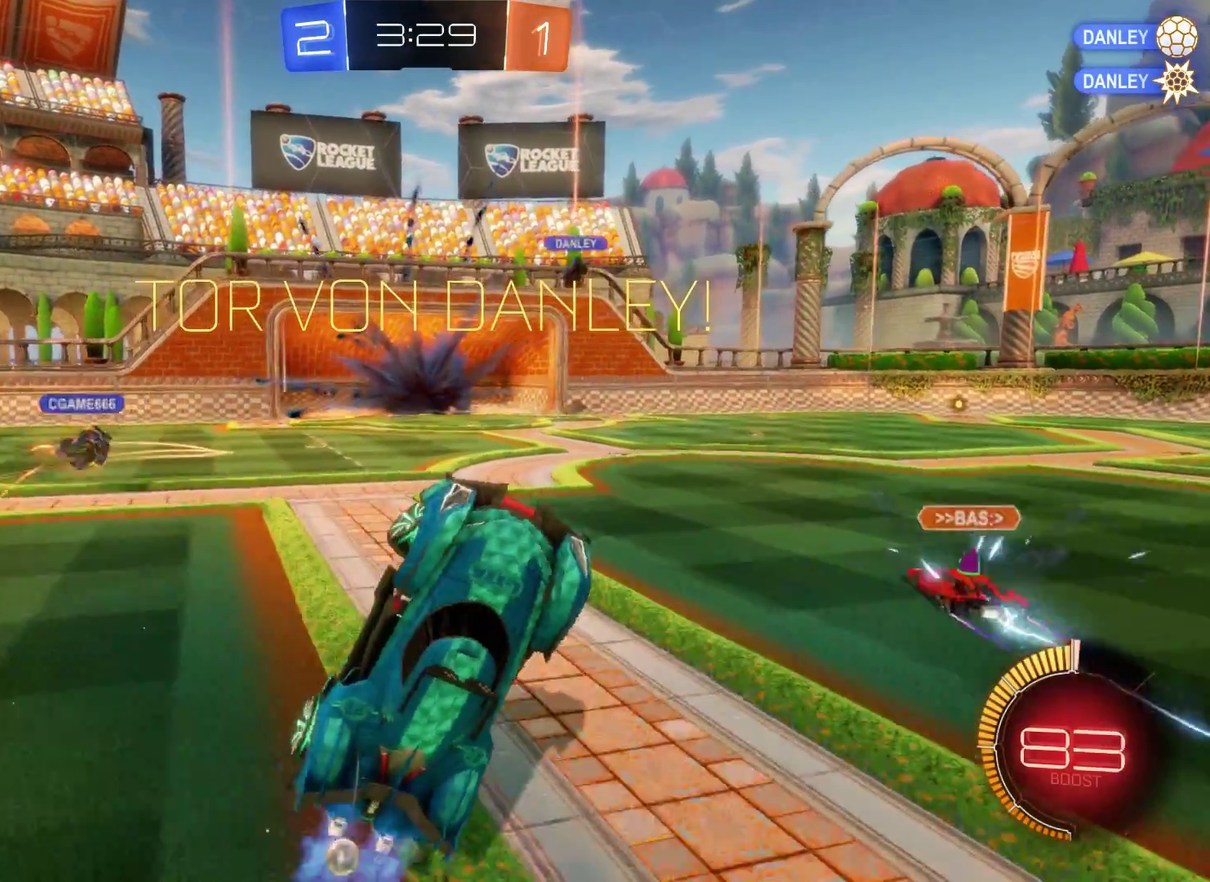
{"buttons": ["L2", "R2"], "left_stick": "down-left", "right_stick": "center", "events": [[133, "left_stick", "down"], [200, "left_stick", "down-left"]]}
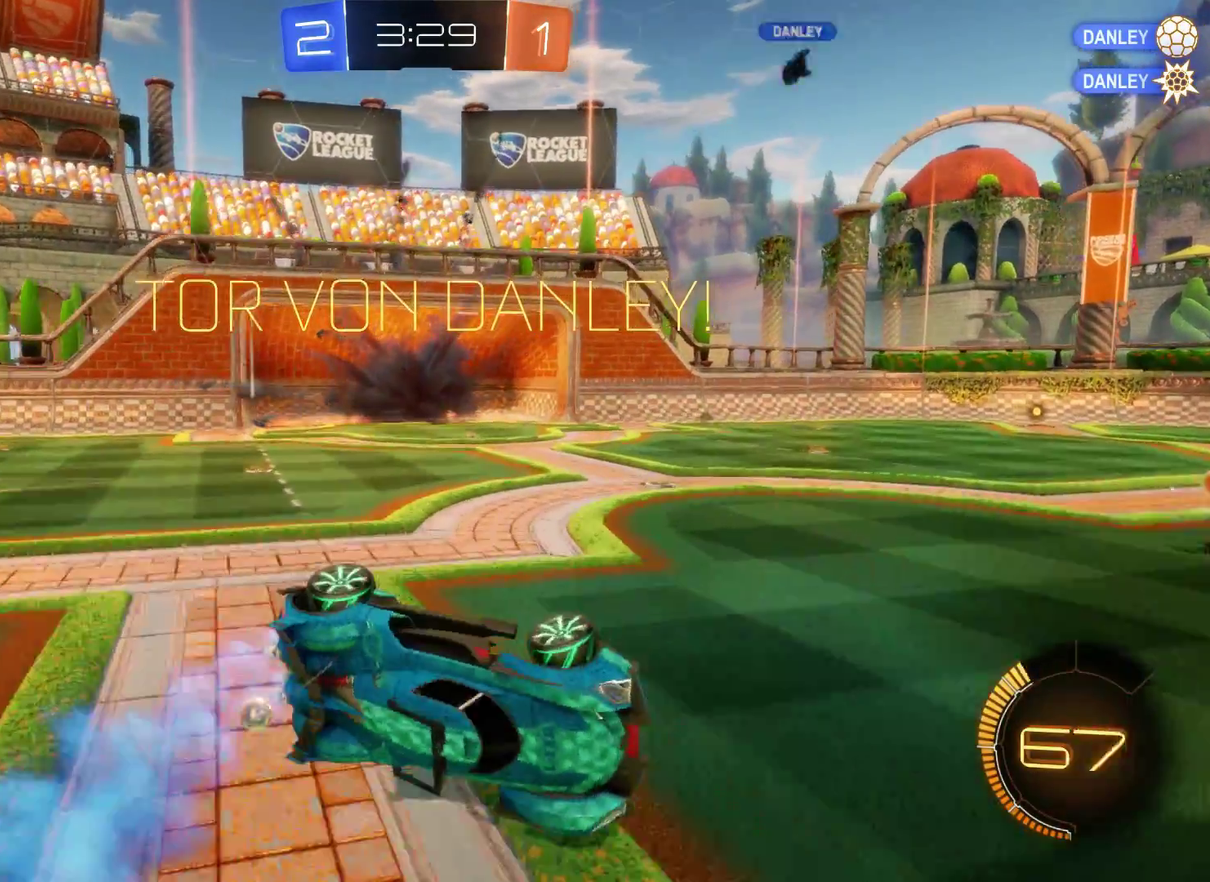
{"buttons": ["L2", "R2"], "left_stick": "center", "right_stick": "center", "events": [[133, "left_stick", "left"], [433, "left_stick", "center"]]}
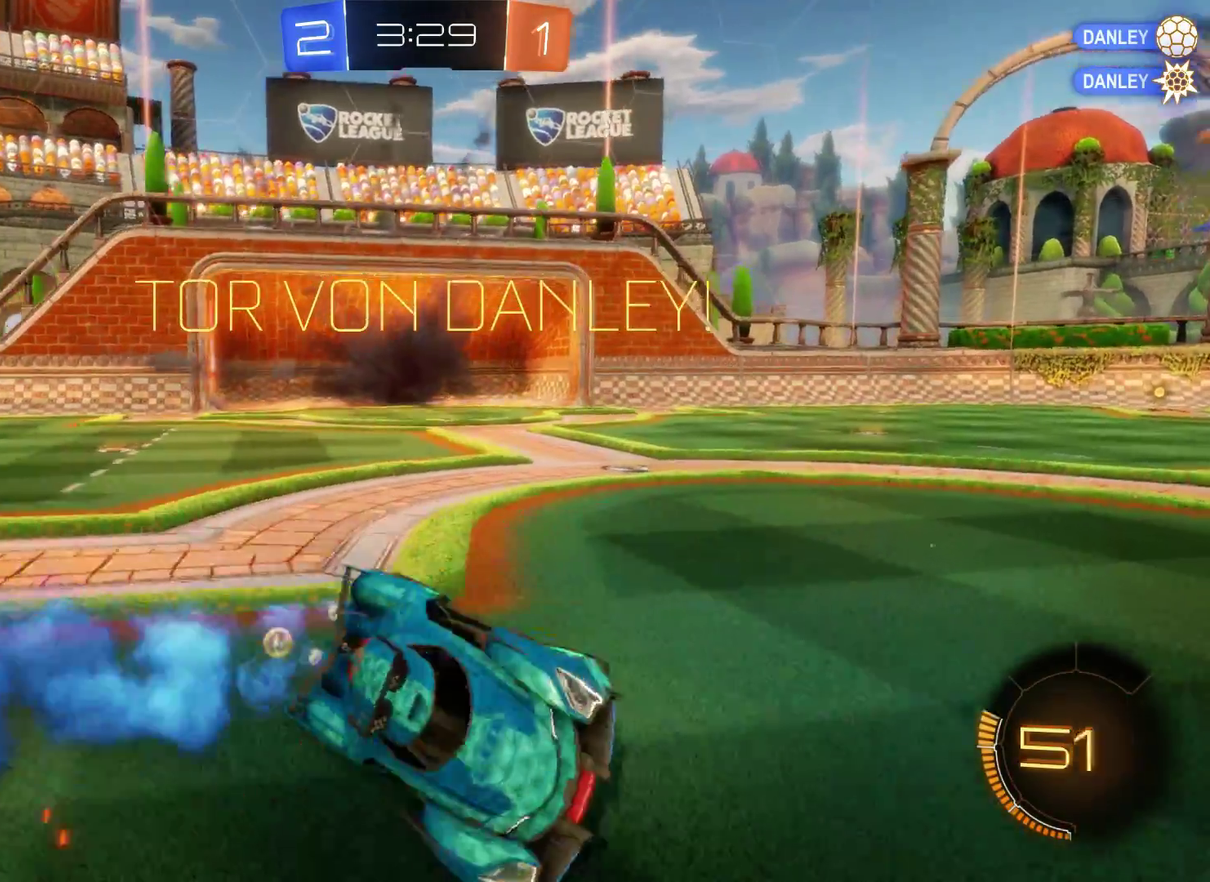
{"buttons": ["L2", "R2"], "left_stick": "left", "right_stick": "center", "events": [[133, "left_stick", "left"]]}
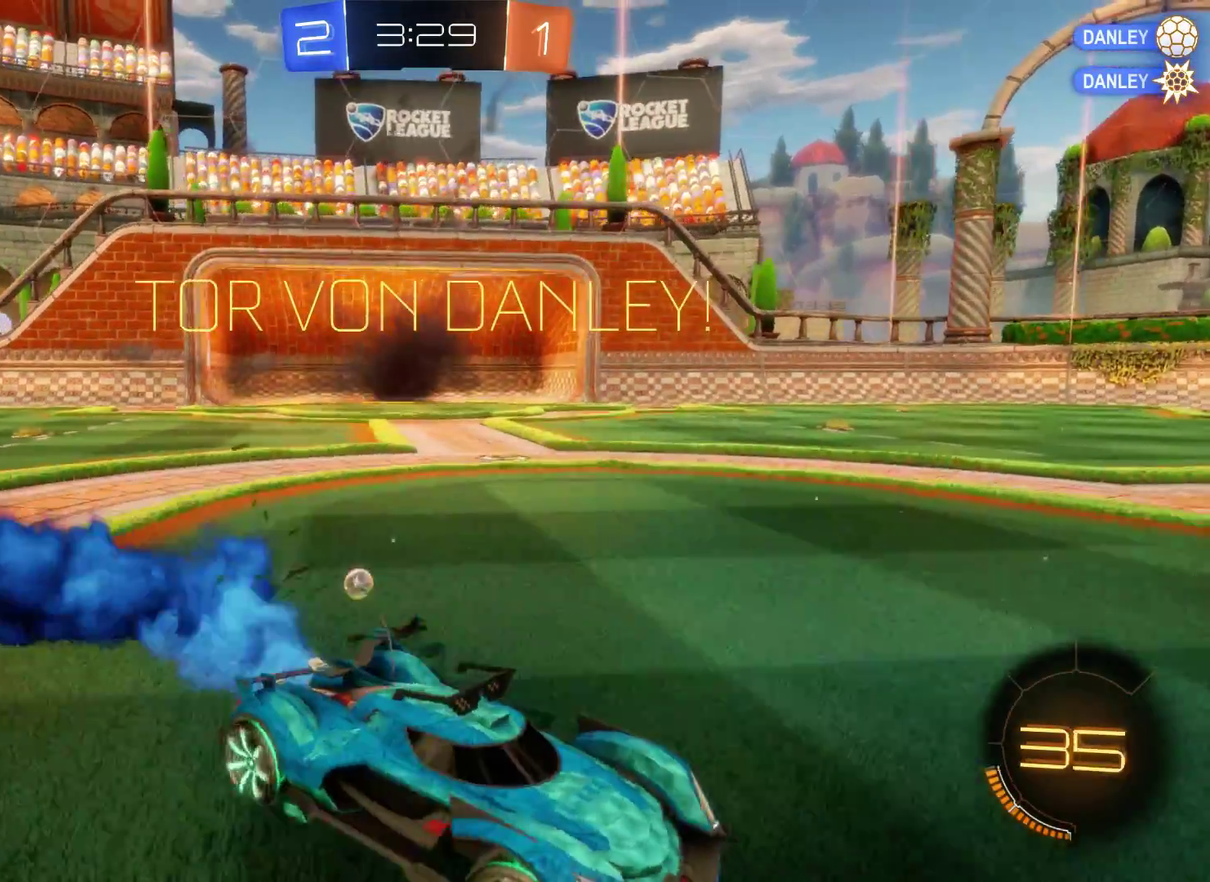
{"buttons": ["L2", "R2"], "left_stick": "center", "right_stick": "center", "events": [[33, "A", "down"], [67, "L2", "up"], [100, "left_stick", "down"], [300, "A", "up"], [367, "L2", "down"], [400, "left_stick", "center"]]}
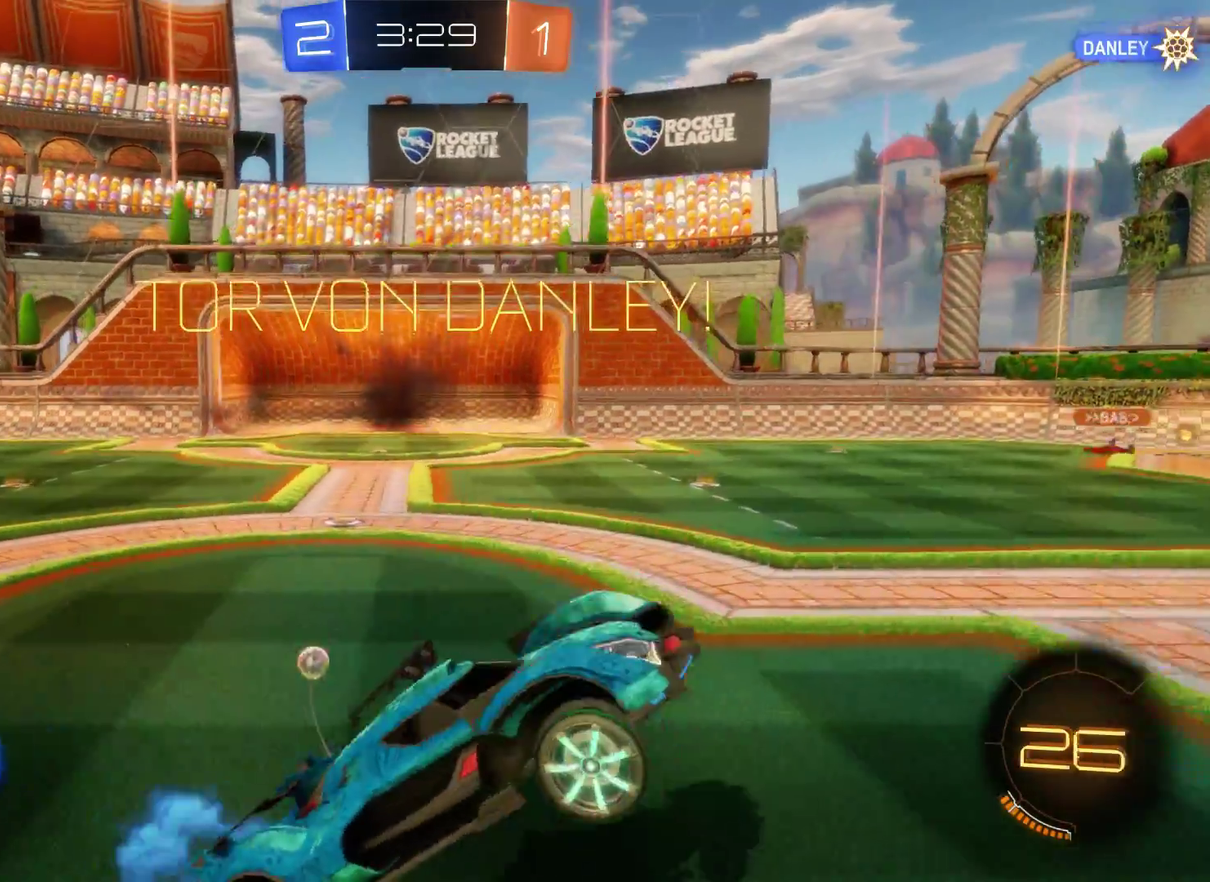
{"buttons": ["L2", "R2"], "left_stick": "up", "right_stick": "center", "events": [[200, "left_stick", "up"]]}
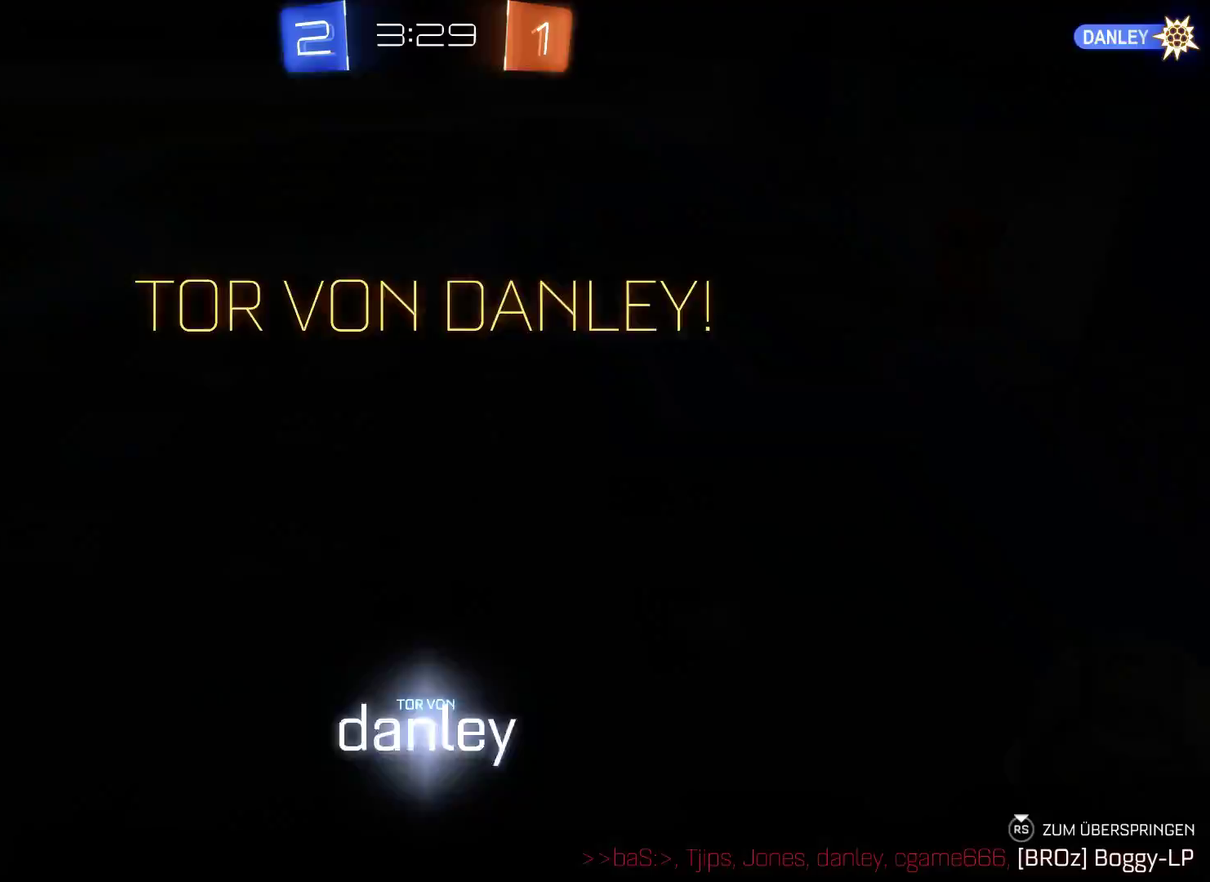
{"buttons": ["R2"], "left_stick": "center", "right_stick": "center", "events": [[33, "left_stick", "center"], [367, "L2", "up"]]}
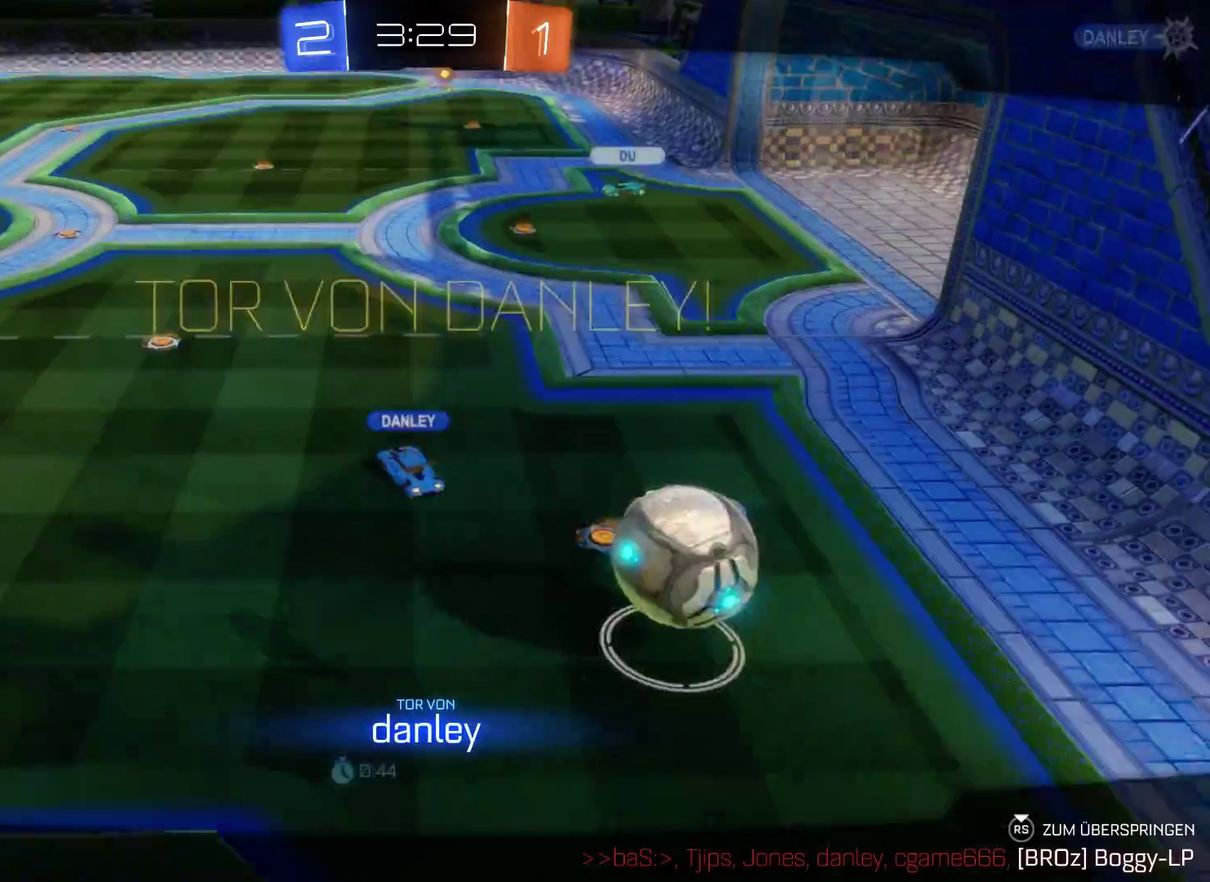
{"buttons": [], "left_stick": "center", "right_stick": "center", "events": [[33, "R2", "up"]]}